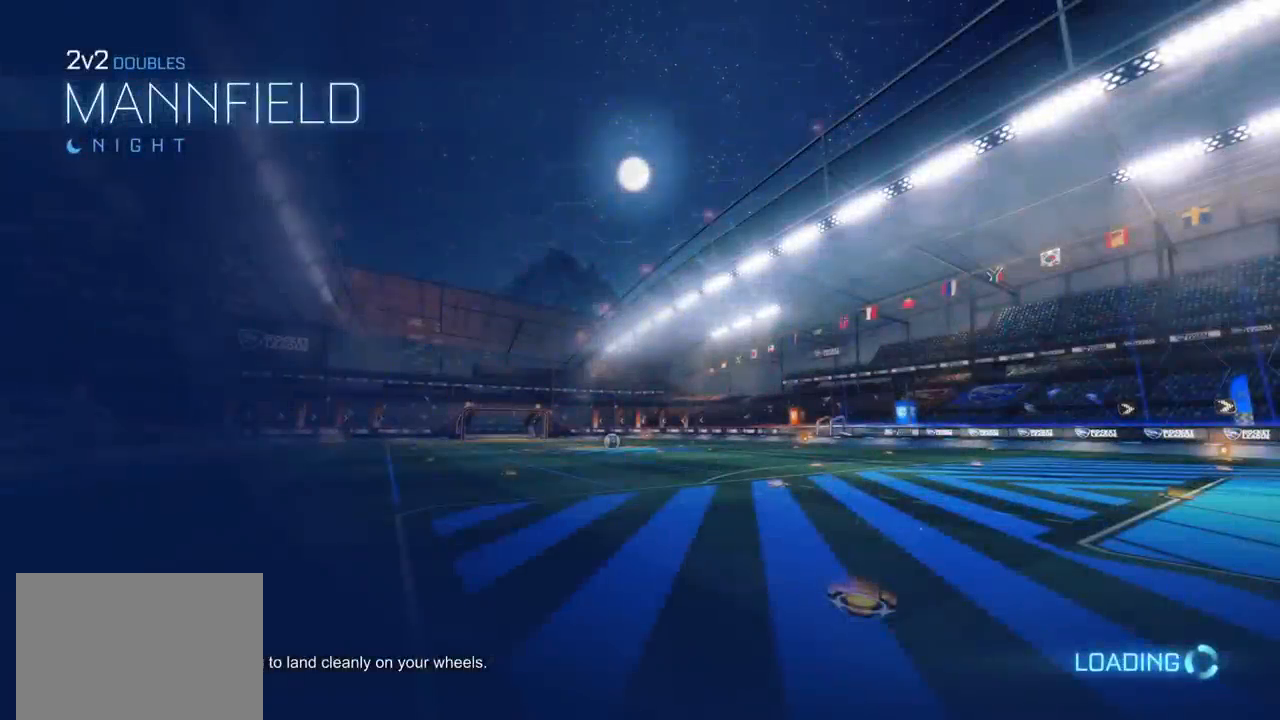
Gameplay with a controller (PlayStation layout); each line is a JSON object with the inputs held at the frame after it. "events" lists button and stick changes between this image and that frame as [ms after this image, input, new state], when the widget could be followed in between. Not read: R3.
{"buttons": [], "left_stick": "center", "right_stick": "center", "events": []}
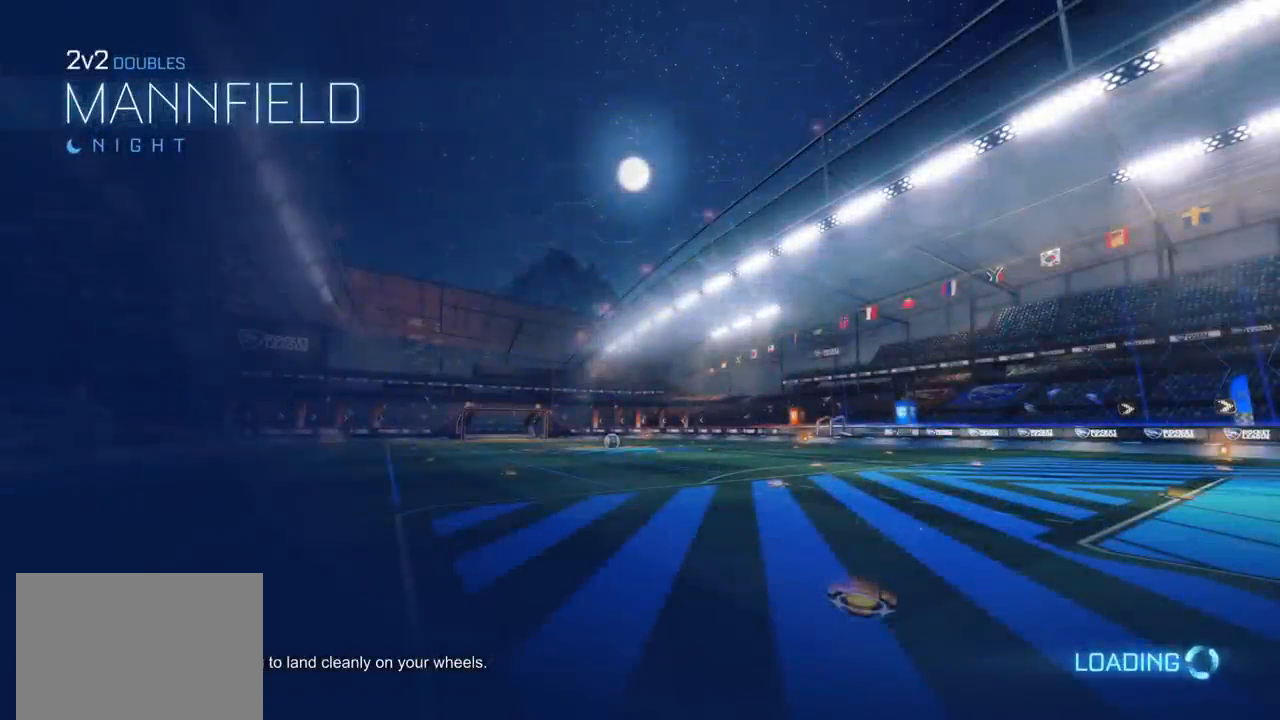
{"buttons": [], "left_stick": "center", "right_stick": "center", "events": []}
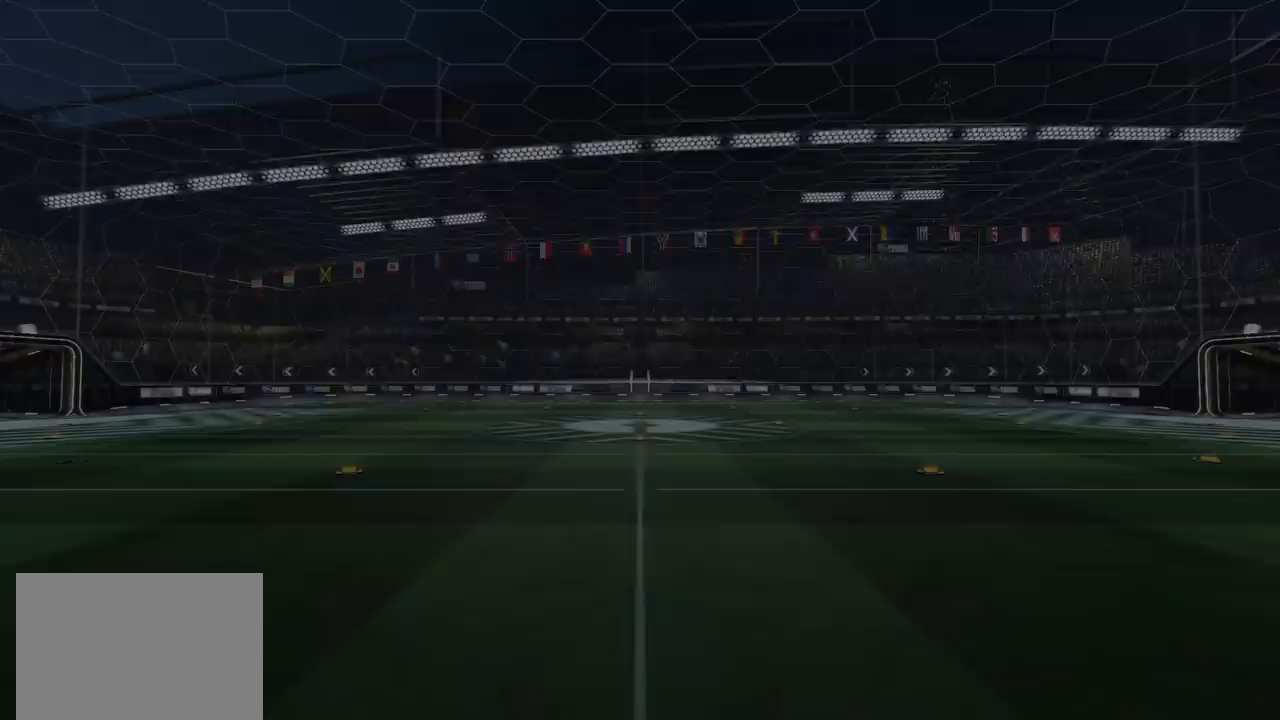
{"buttons": ["R1"], "left_stick": "center", "right_stick": "center", "events": [[433, "R1", "down"]]}
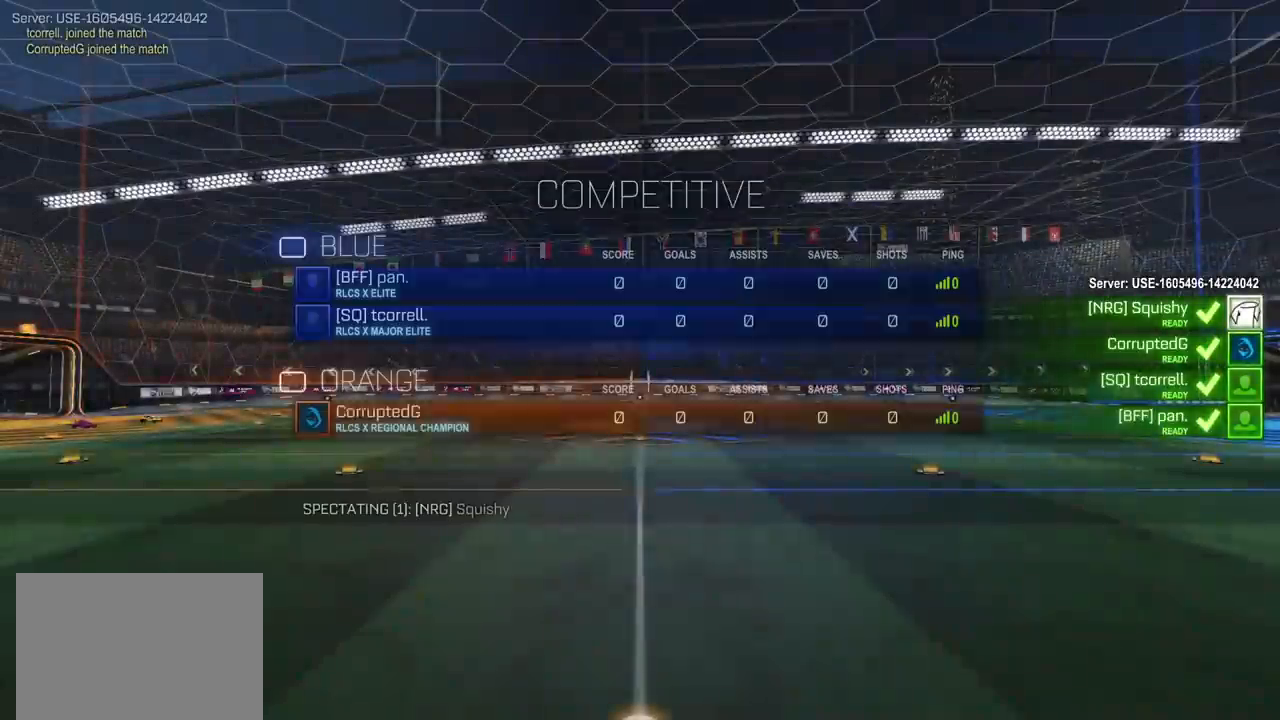
{"buttons": ["R1"], "left_stick": "center", "right_stick": "center", "events": []}
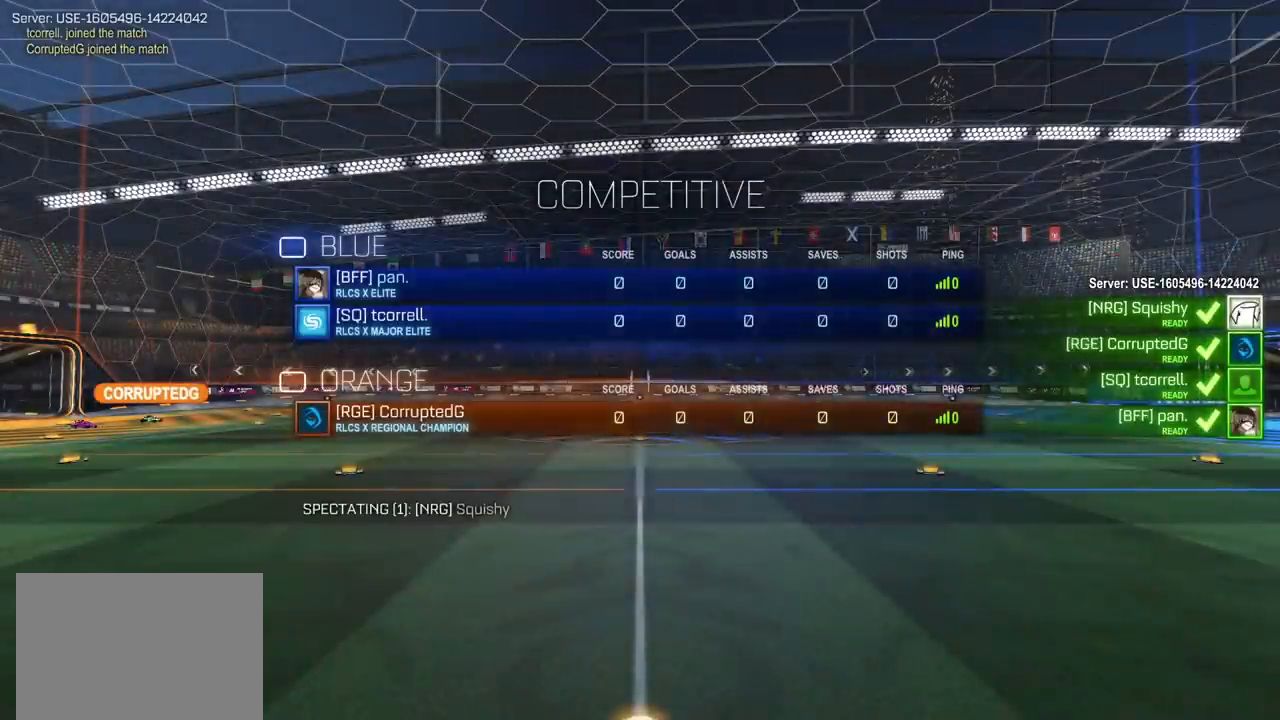
{"buttons": ["R1"], "left_stick": "center", "right_stick": "center", "events": []}
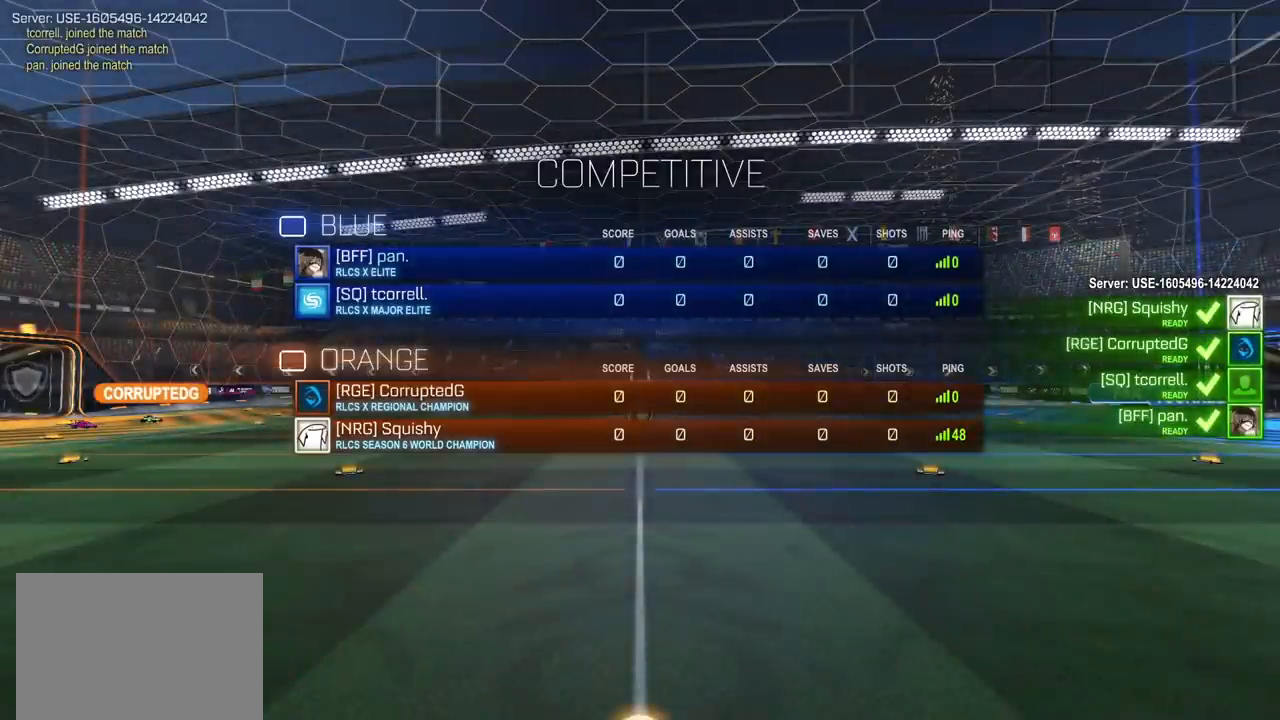
{"buttons": ["R1"], "left_stick": "center", "right_stick": "center", "events": []}
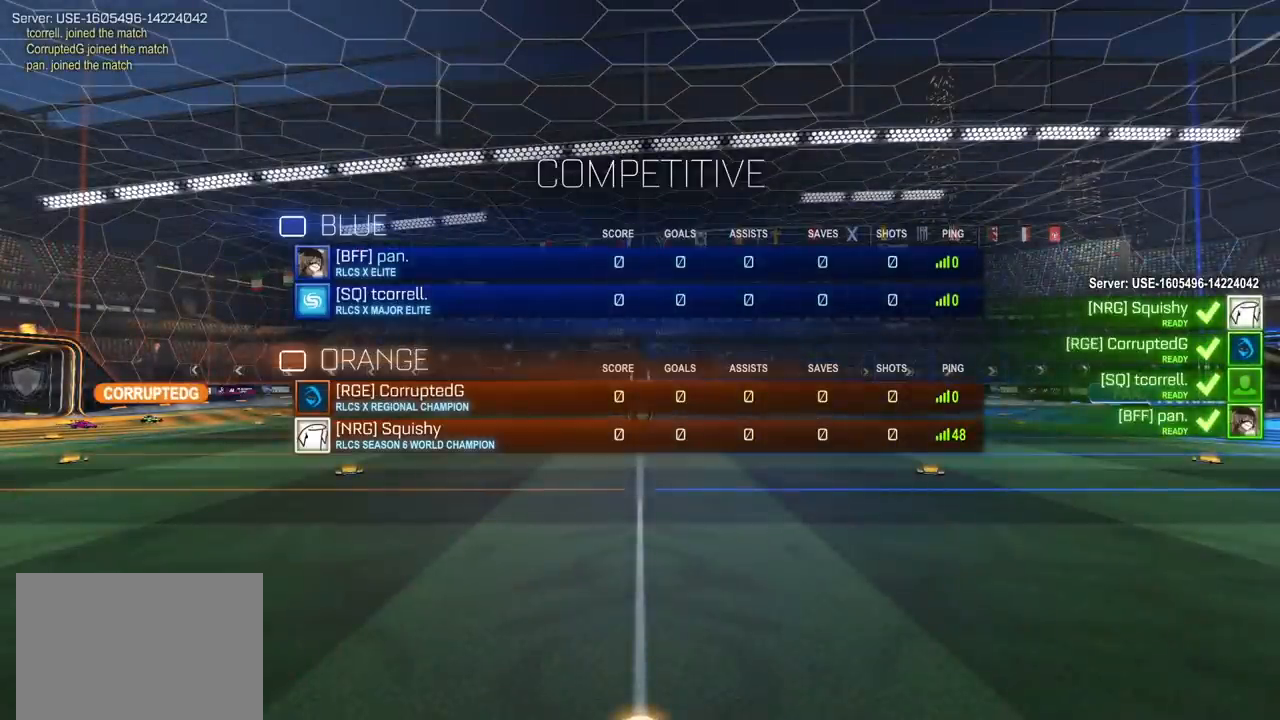
{"buttons": ["R1"], "left_stick": "center", "right_stick": "center", "events": []}
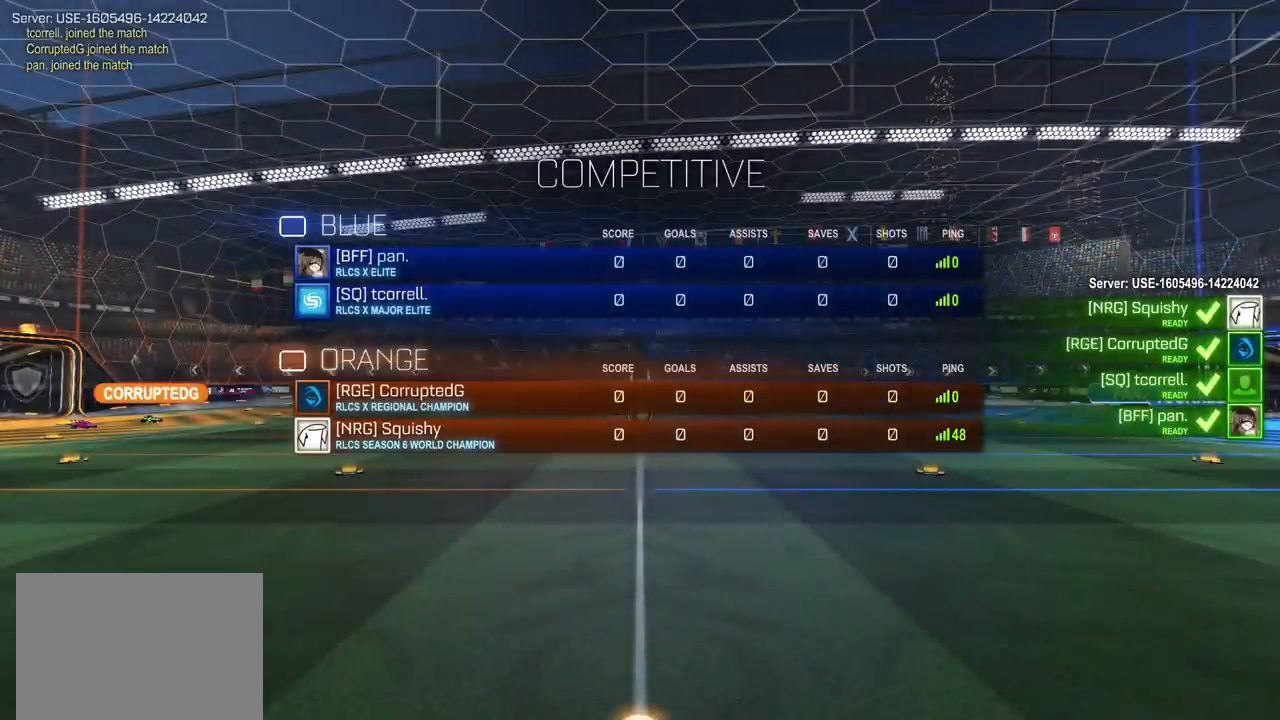
{"buttons": ["R1"], "left_stick": "center", "right_stick": "center", "events": []}
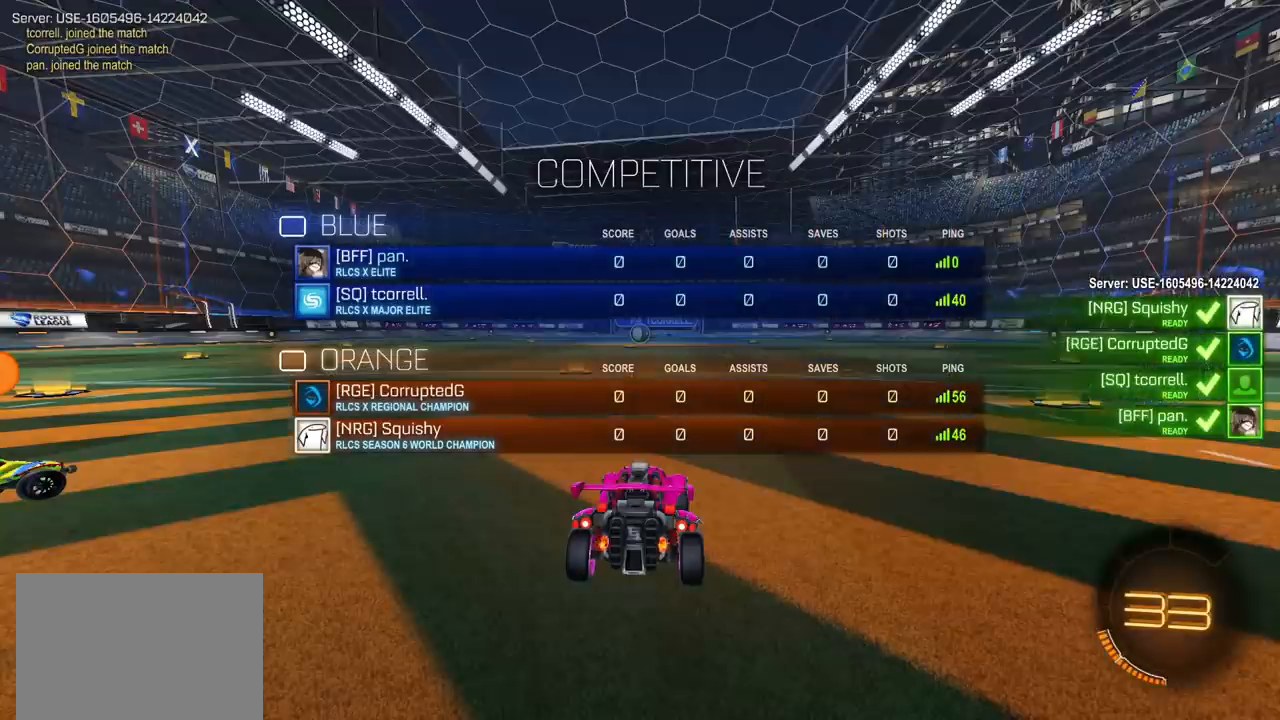
{"buttons": ["R1"], "left_stick": "center", "right_stick": "center", "events": []}
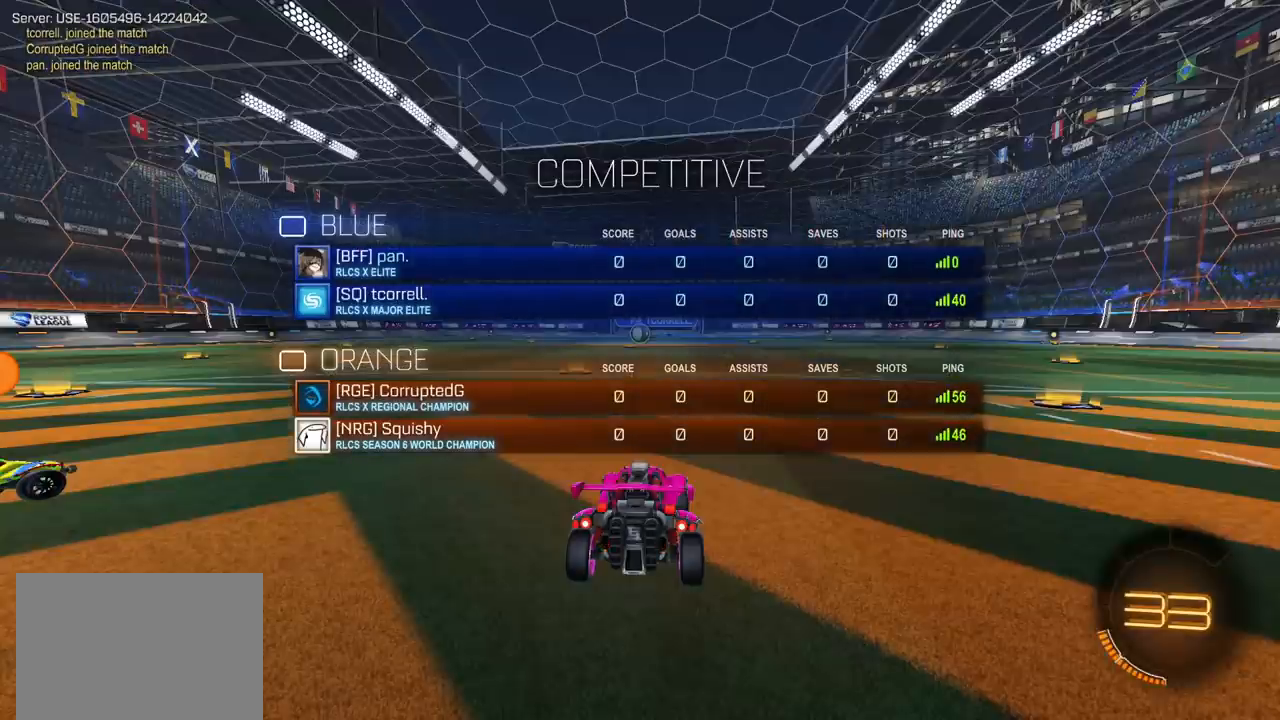
{"buttons": [], "left_stick": "center", "right_stick": "left", "events": [[150, "right_stick", "down-left"], [200, "right_stick", "left"], [267, "R1", "up"]]}
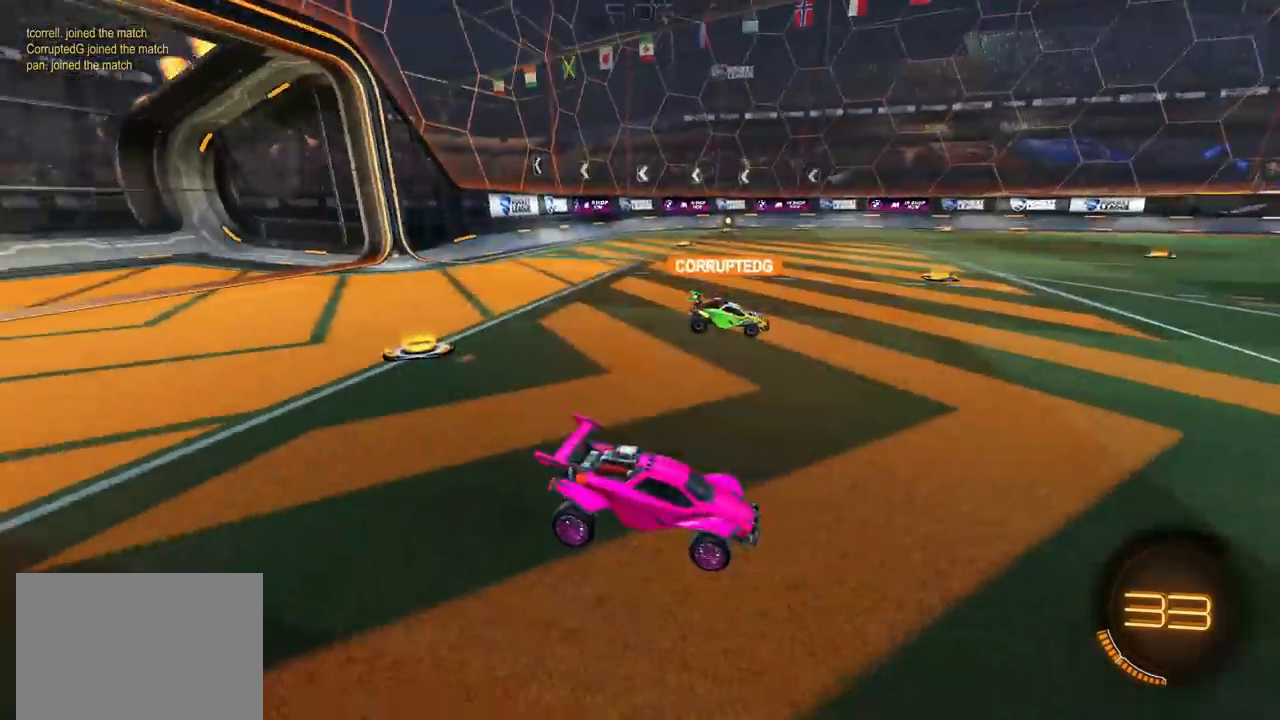
{"buttons": ["R1"], "left_stick": "center", "right_stick": "center", "events": [[317, "right_stick", "center"], [350, "R1", "down"]]}
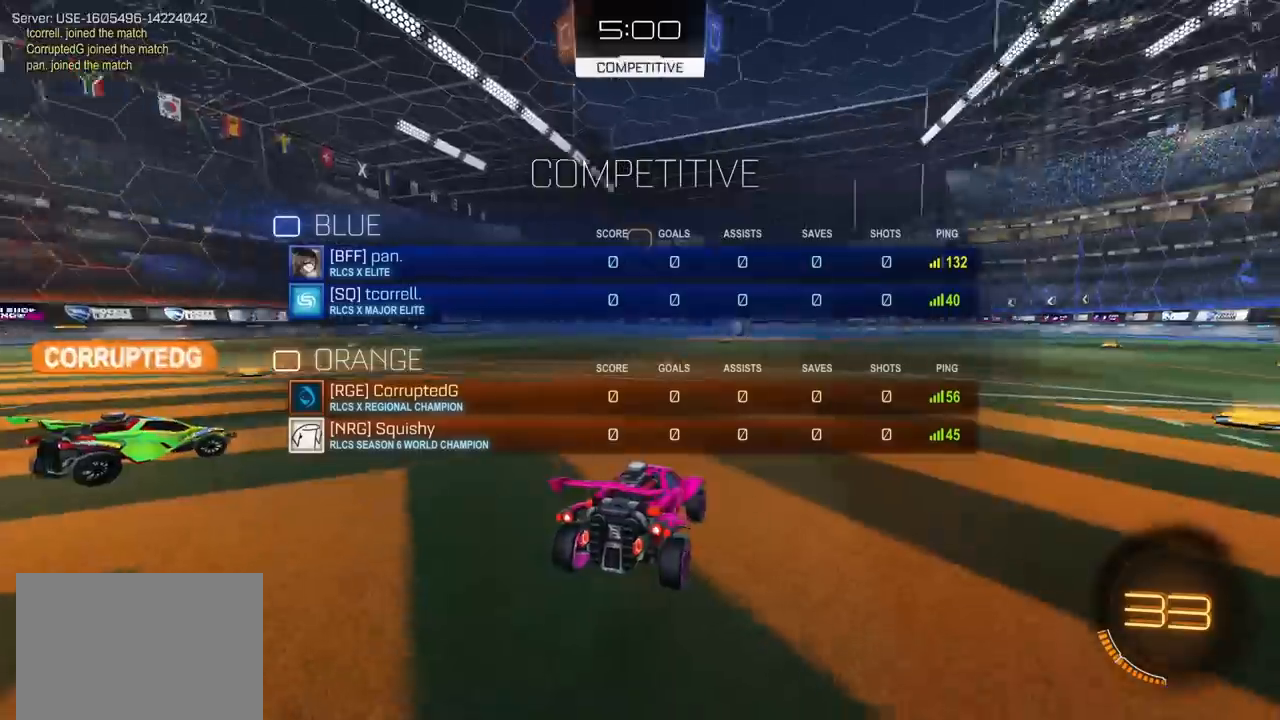
{"buttons": ["CIRCLE", "R1"], "left_stick": "center", "right_stick": "center", "events": [[100, "CIRCLE", "down"]]}
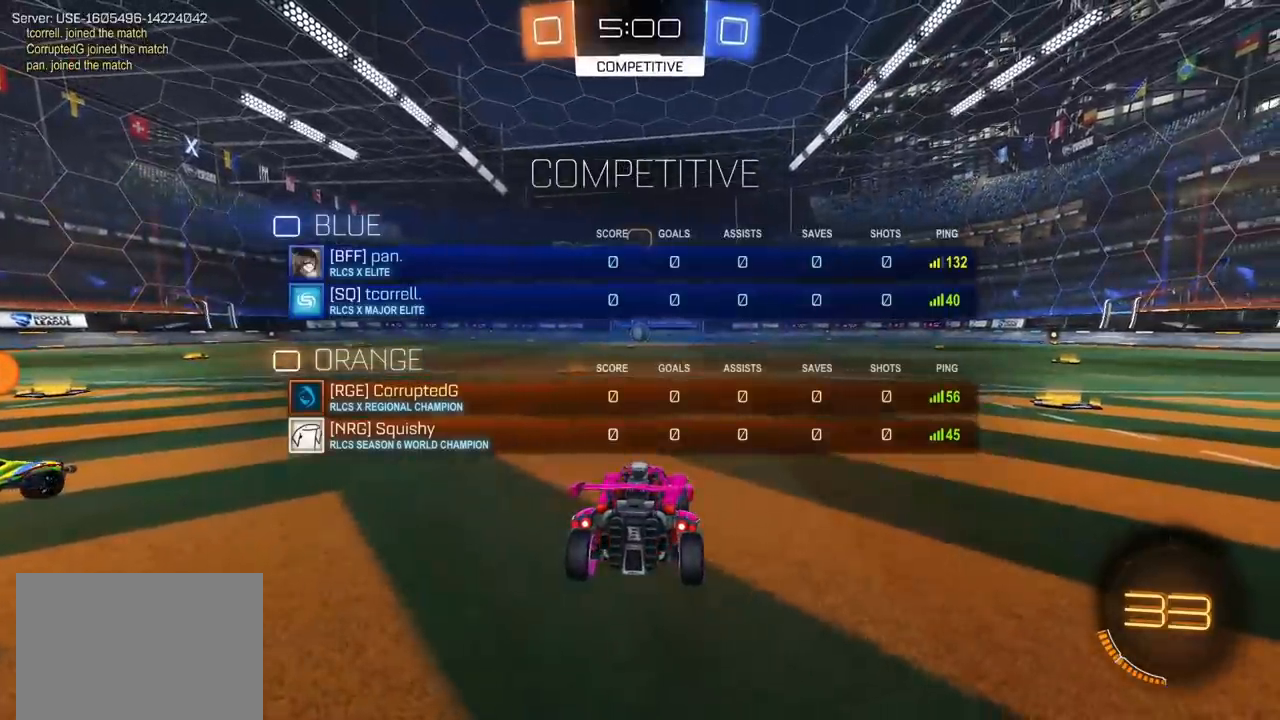
{"buttons": ["CIRCLE"], "left_stick": "center", "right_stick": "center", "events": [[117, "R1", "up"], [317, "R1", "down"], [433, "R1", "up"]]}
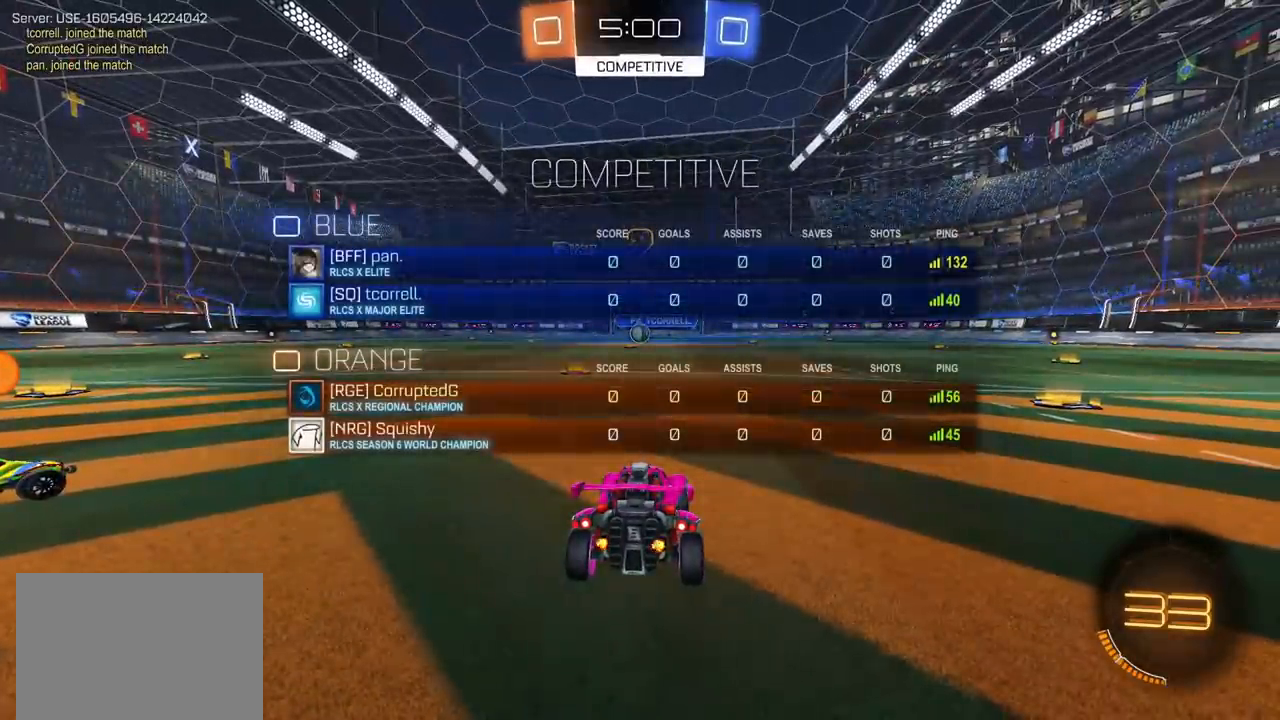
{"buttons": ["CIRCLE", "R1"], "left_stick": "right", "right_stick": "center", "events": [[150, "R1", "down"], [200, "R1", "up"], [500, "R1", "down"], [500, "left_stick", "right"]]}
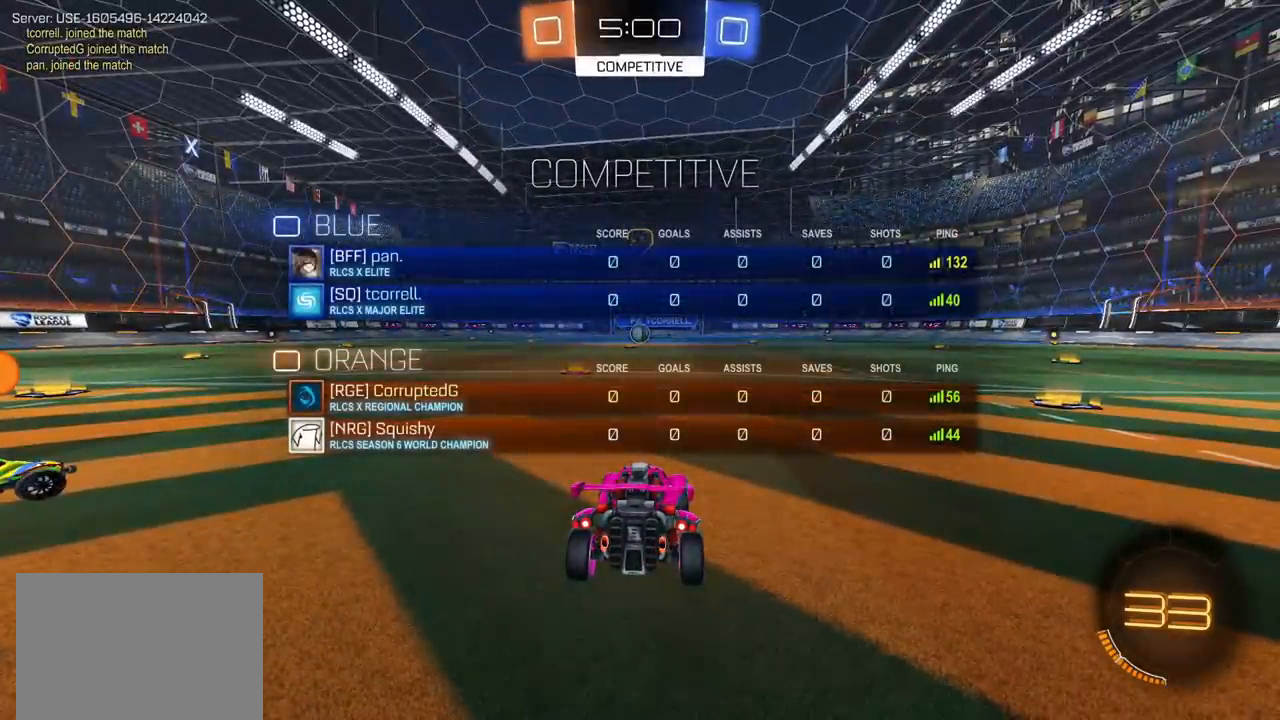
{"buttons": ["CIRCLE", "R2"], "left_stick": "right", "right_stick": "center", "events": [[50, "R1", "up"], [283, "R2", "down"]]}
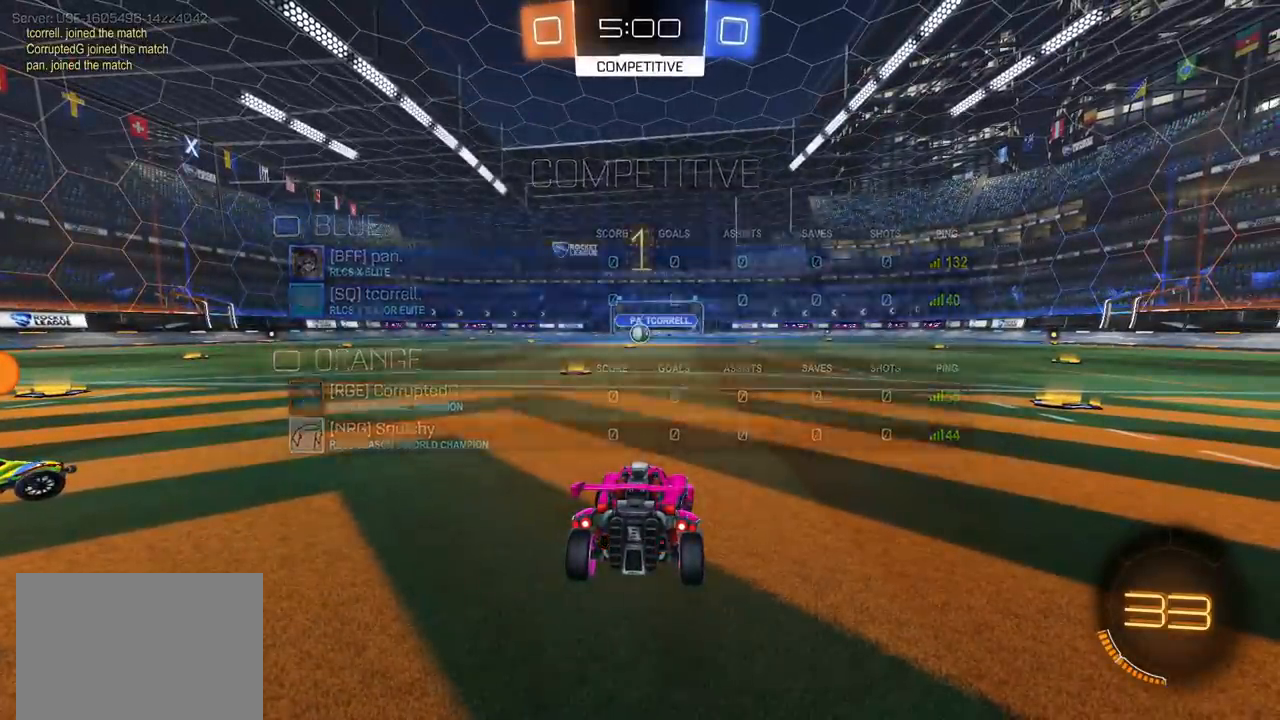
{"buttons": ["CIRCLE", "R2"], "left_stick": "right", "right_stick": "center", "events": []}
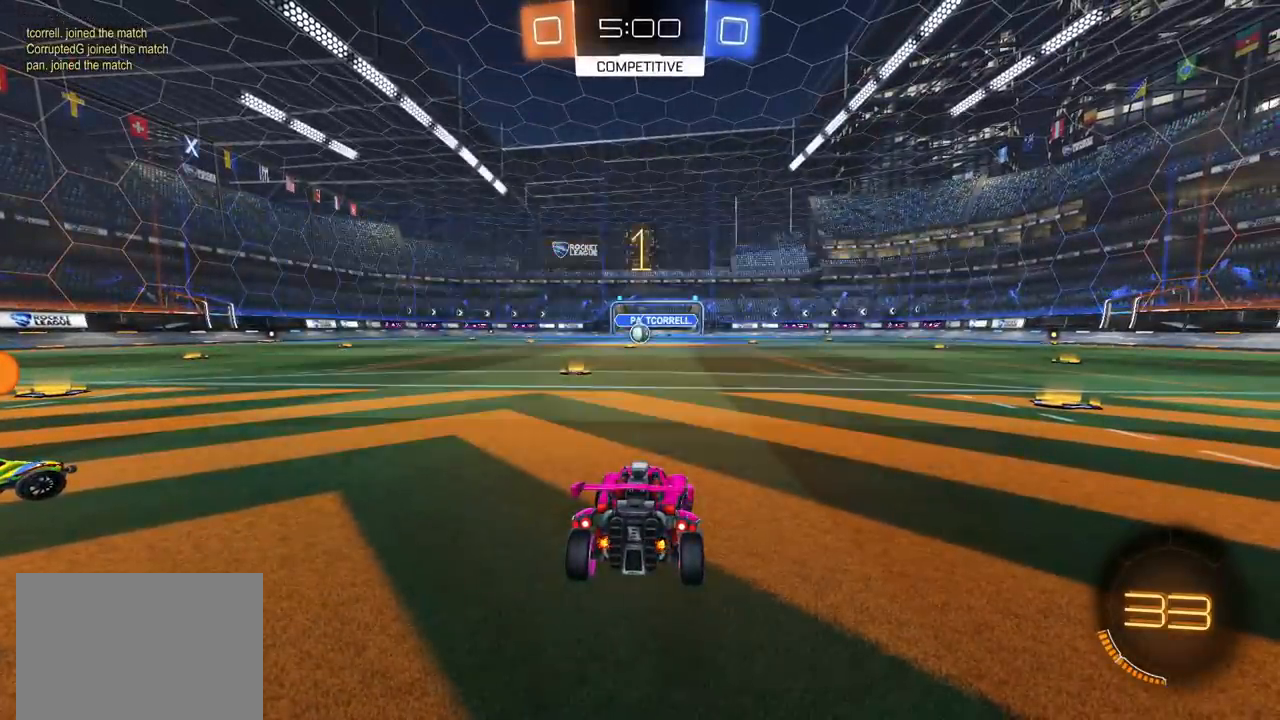
{"buttons": ["CIRCLE", "R1"], "left_stick": "right", "right_stick": "center", "events": [[233, "R2", "up"], [317, "R1", "down"]]}
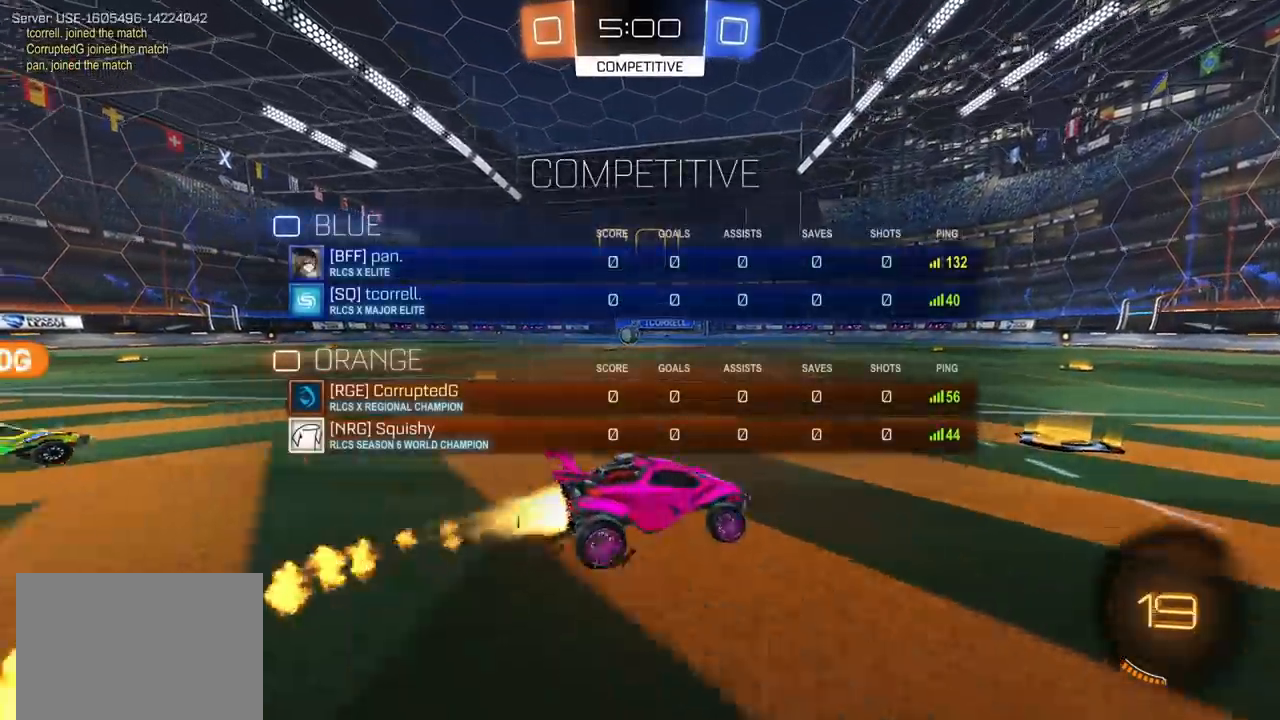
{"buttons": ["CIRCLE", "R1"], "left_stick": "down-right", "right_stick": "center", "events": [[83, "CROSS", "down"], [167, "CROSS", "up"], [233, "CROSS", "down"], [300, "left_stick", "down"], [317, "TRIANGLE", "down"], [400, "CROSS", "up"], [450, "TRIANGLE", "up"], [500, "left_stick", "down-right"]]}
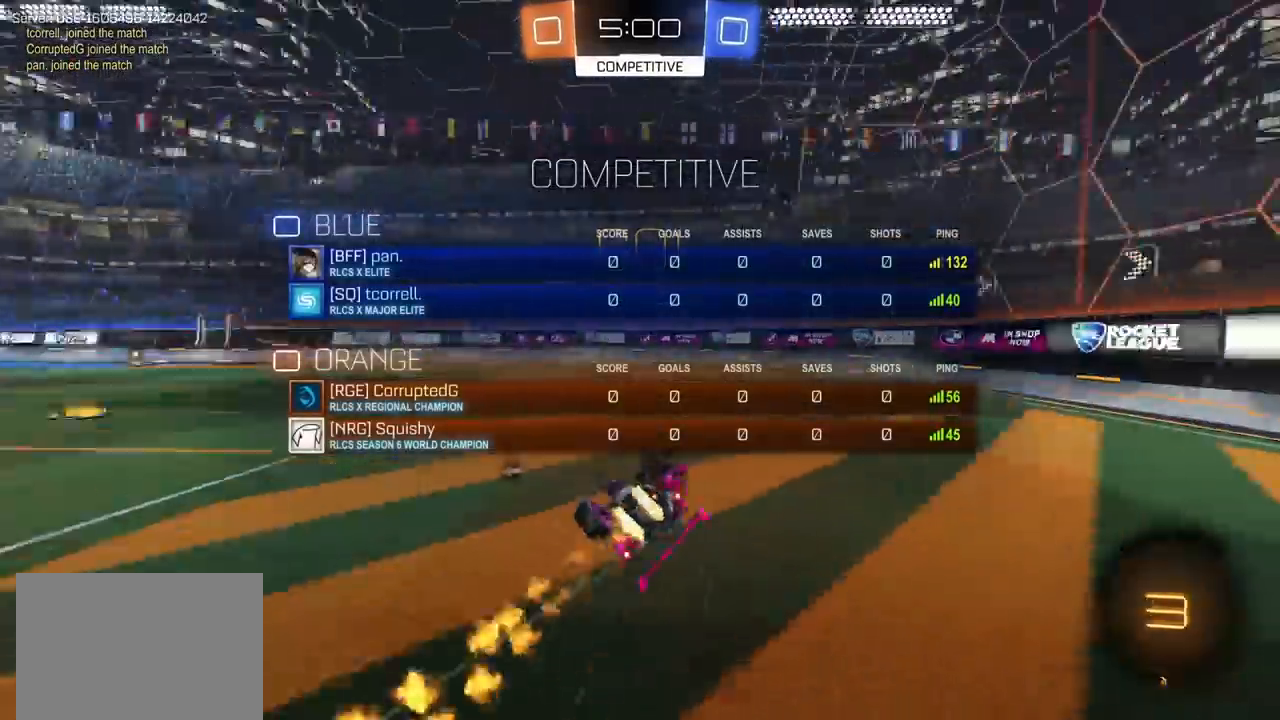
{"buttons": ["R2"], "left_stick": "center", "right_stick": "center", "events": [[100, "R1", "up"], [133, "CIRCLE", "up"], [167, "L1", "down"], [200, "R2", "down"], [283, "TRIANGLE", "down"], [333, "TRIANGLE", "up"], [400, "L1", "up"], [450, "left_stick", "center"]]}
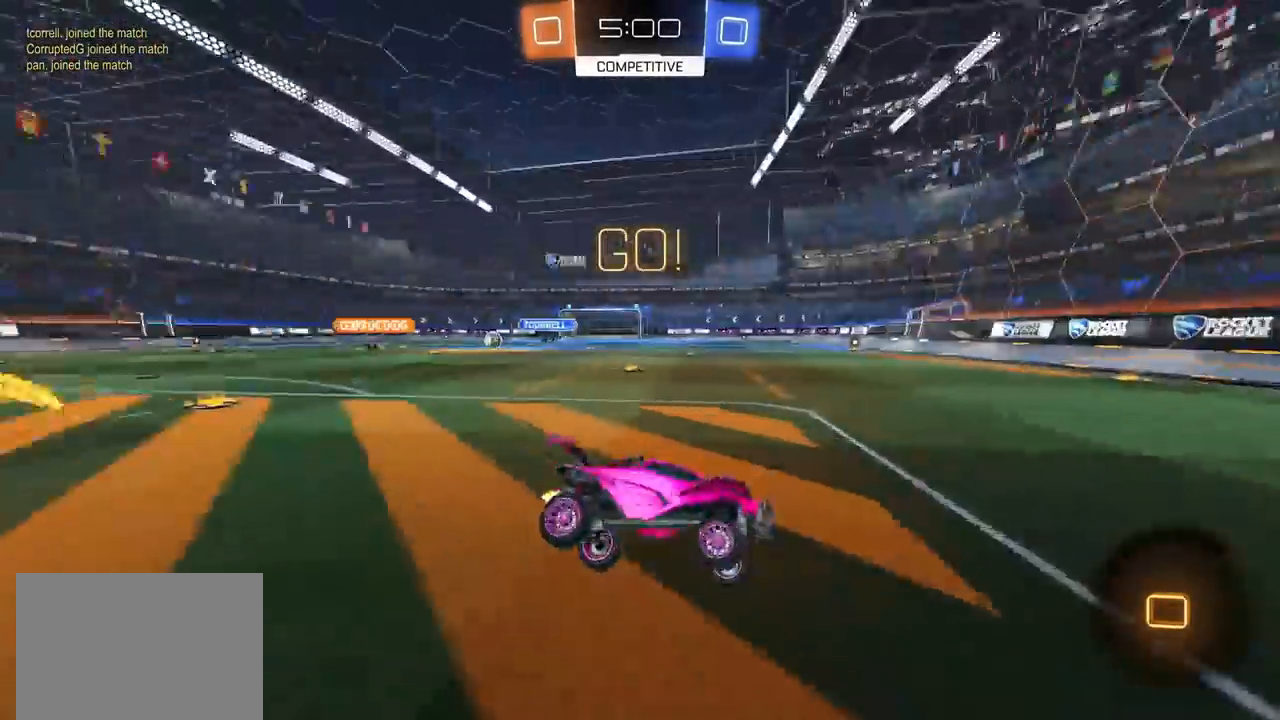
{"buttons": ["R2"], "left_stick": "left", "right_stick": "center", "events": [[267, "left_stick", "left"], [333, "L1", "down"], [417, "L1", "up"]]}
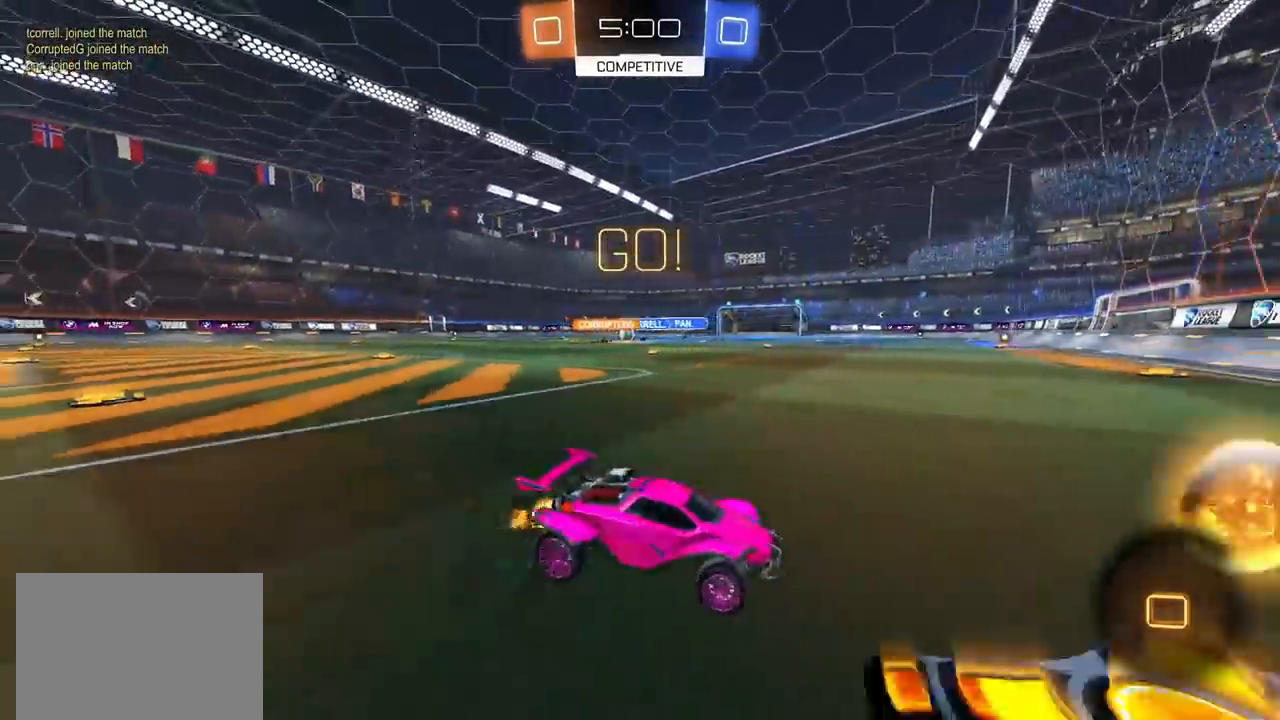
{"buttons": ["R2"], "left_stick": "left", "right_stick": "center", "events": []}
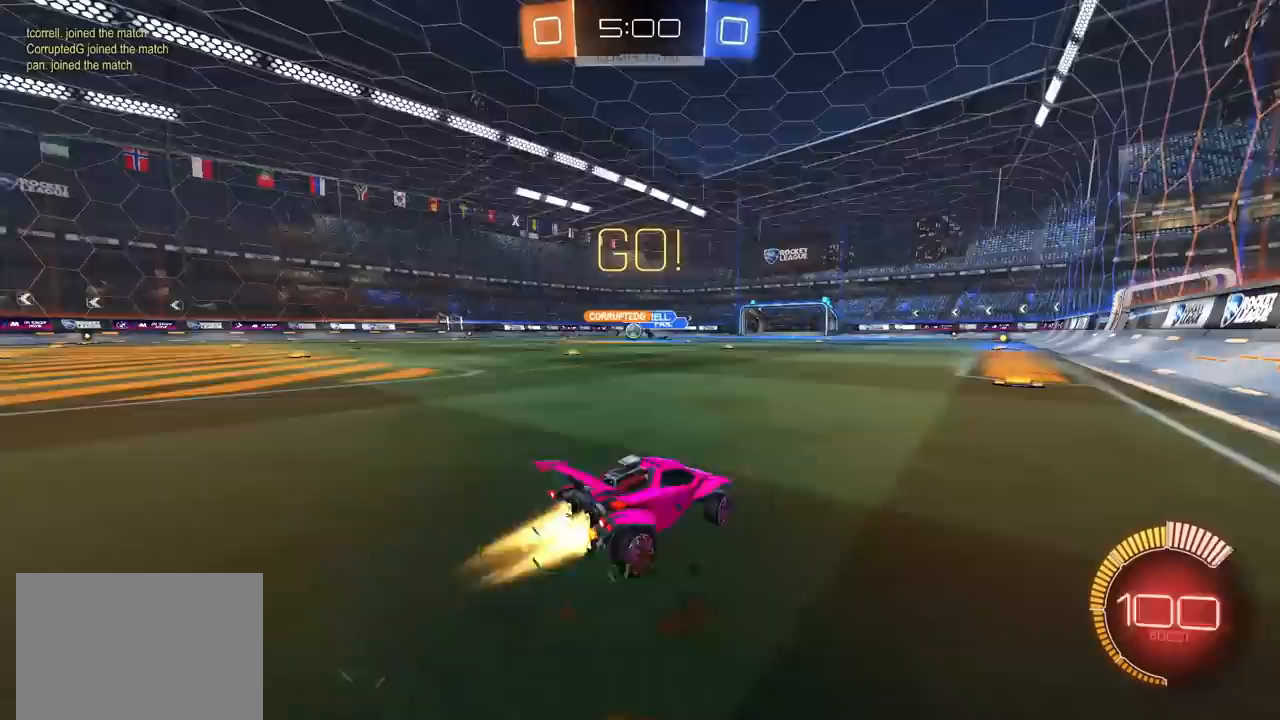
{"buttons": ["CIRCLE", "R2"], "left_stick": "up-right", "right_stick": "center", "events": [[17, "CIRCLE", "down"], [467, "left_stick", "up-right"]]}
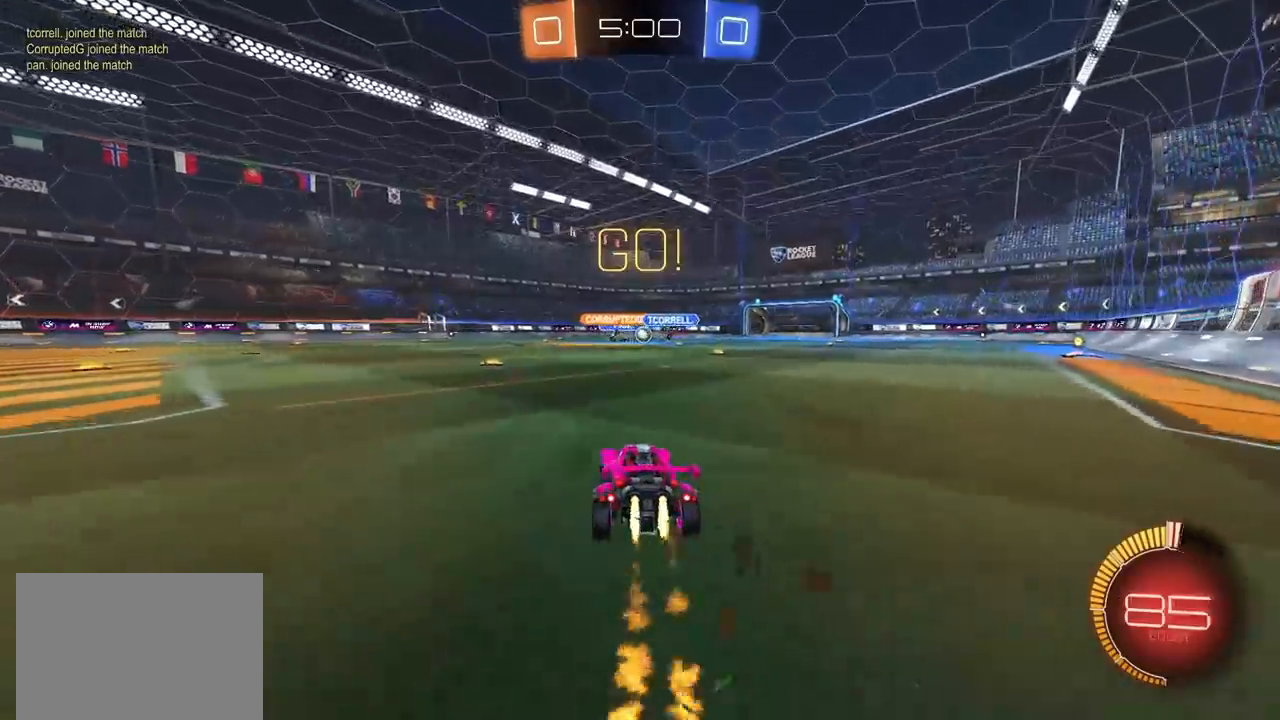
{"buttons": ["CIRCLE", "R2"], "left_stick": "center", "right_stick": "center", "events": [[200, "left_stick", "center"], [300, "left_stick", "up-right"], [433, "left_stick", "center"]]}
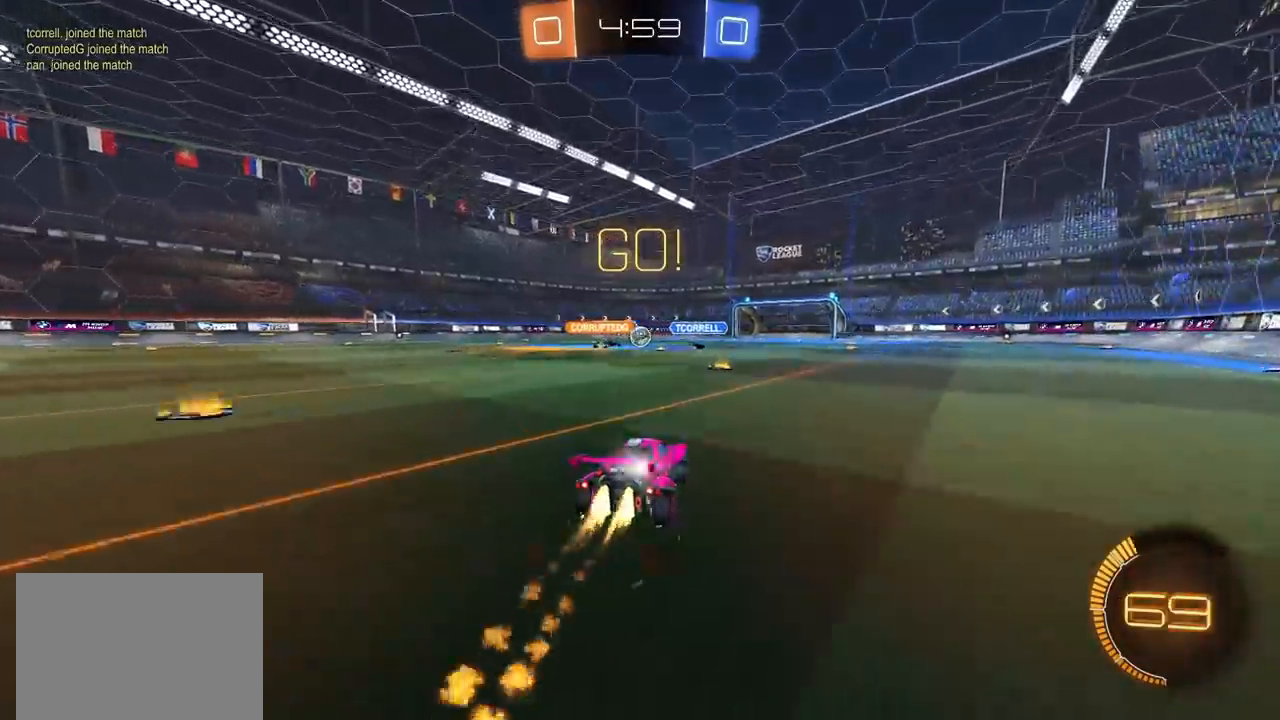
{"buttons": ["R2"], "left_stick": "center", "right_stick": "center", "events": [[117, "CIRCLE", "up"]]}
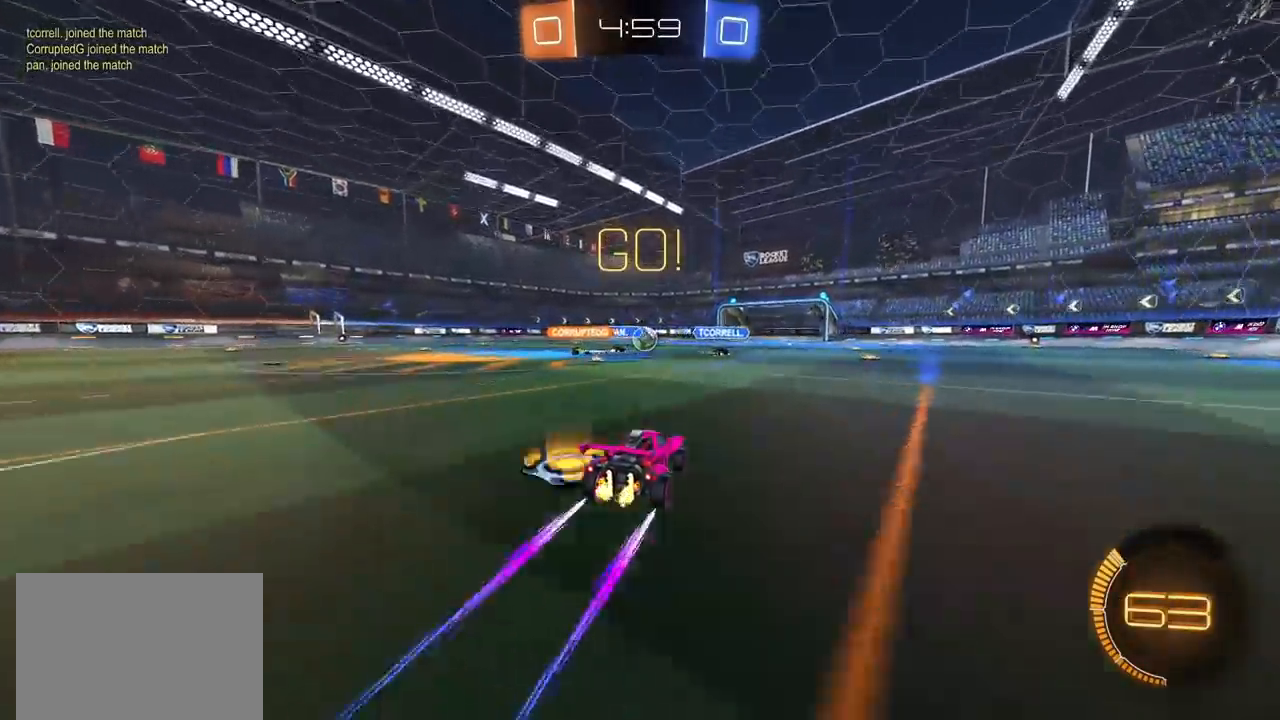
{"buttons": ["R2"], "left_stick": "center", "right_stick": "center", "events": [[50, "left_stick", "up-right"], [483, "left_stick", "center"]]}
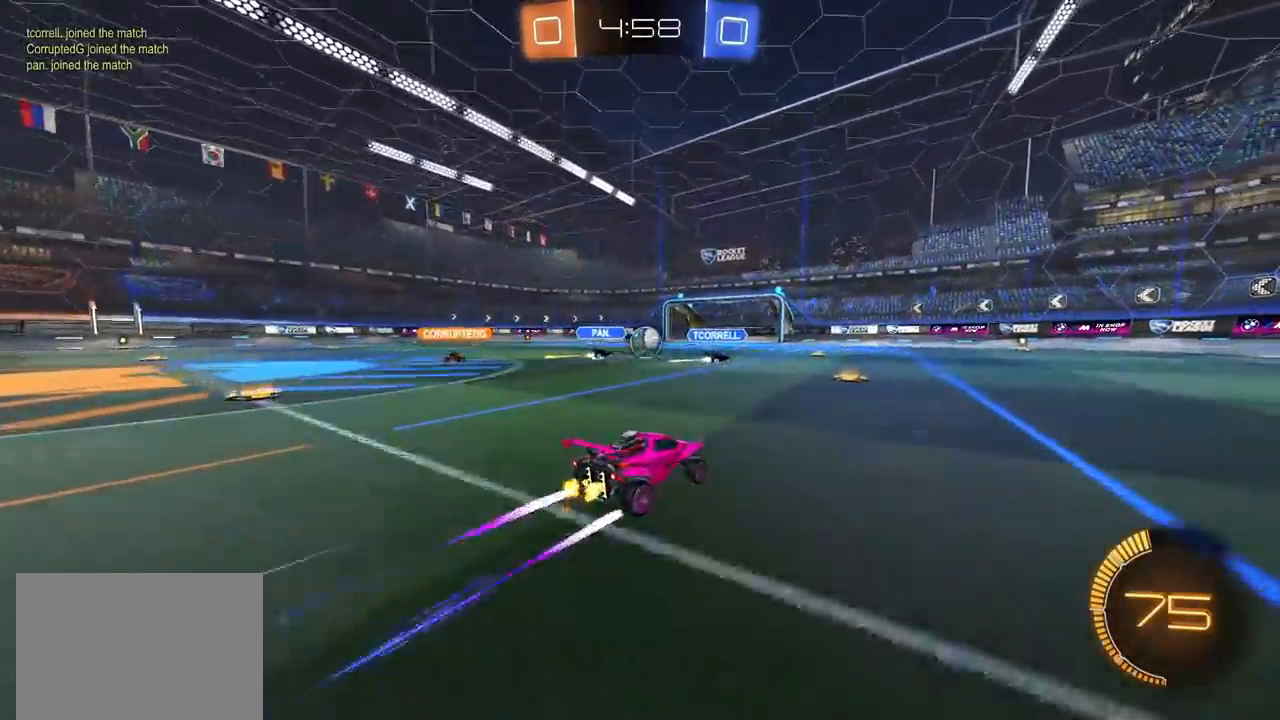
{"buttons": ["R2"], "left_stick": "up-right", "right_stick": "center", "events": [[367, "left_stick", "up-right"]]}
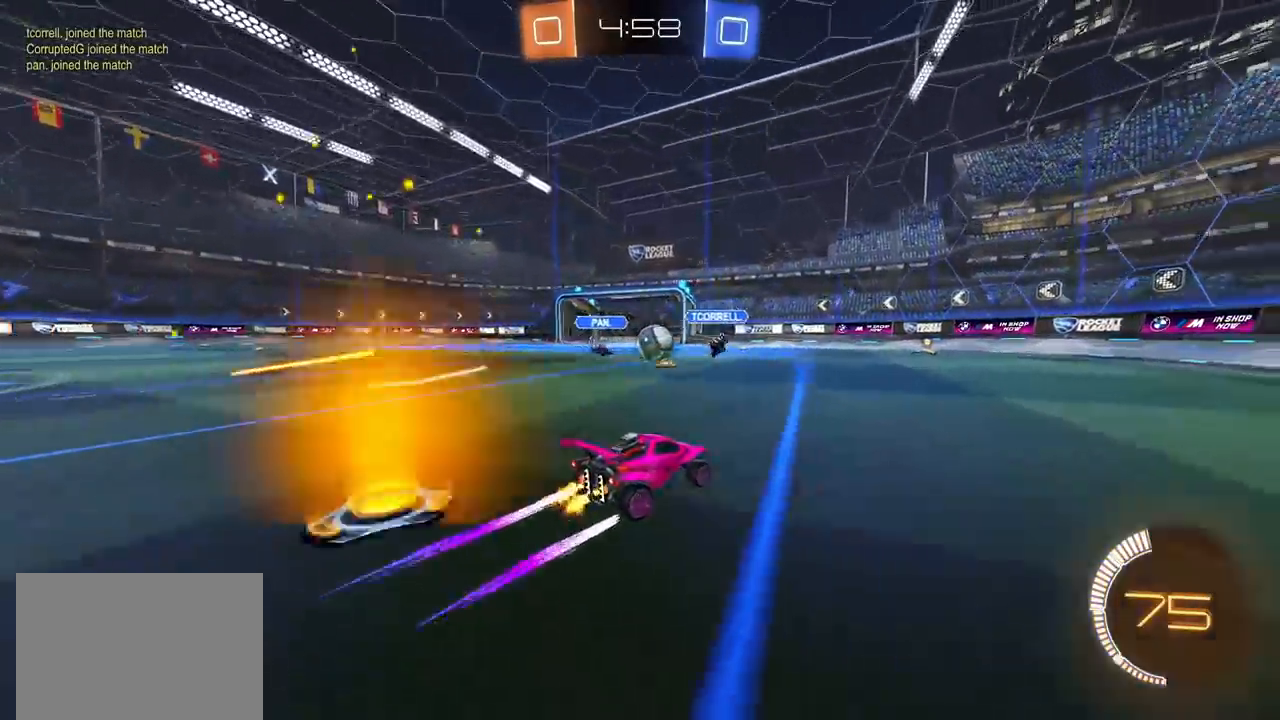
{"buttons": ["R2"], "left_stick": "center", "right_stick": "center", "events": [[83, "left_stick", "center"], [233, "left_stick", "up-right"], [417, "left_stick", "center"]]}
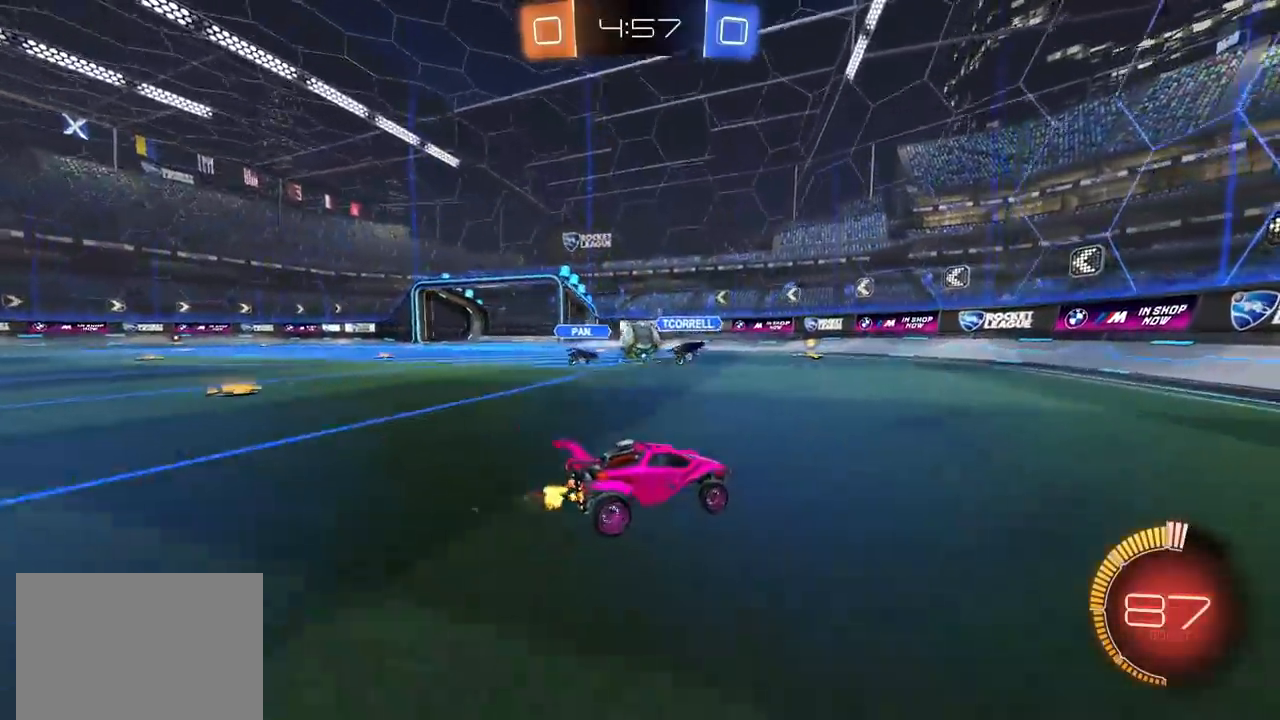
{"buttons": ["R2"], "left_stick": "left", "right_stick": "center", "events": [[433, "left_stick", "left"]]}